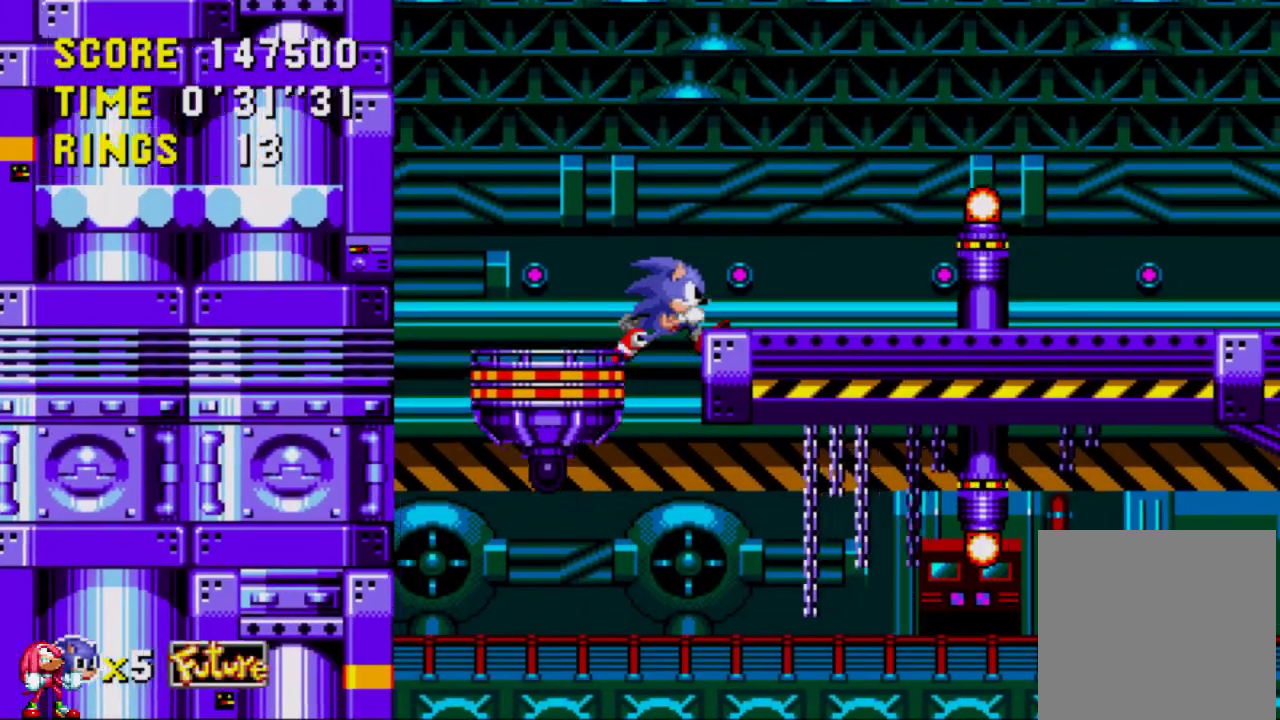
Gameplay with a controller (Xbox layout); each line is a JSON object with the inputs held at the frame after it. "events" lists button and stick changes between this image and that frame as [ms after this image, input, new state], when the widget could be followed in between. Not read: L3 R3.
{"buttons": ["DPAD_LEFT"], "left_stick": "center", "right_stick": "center", "events": [[217, "DPAD_LEFT", "down"]]}
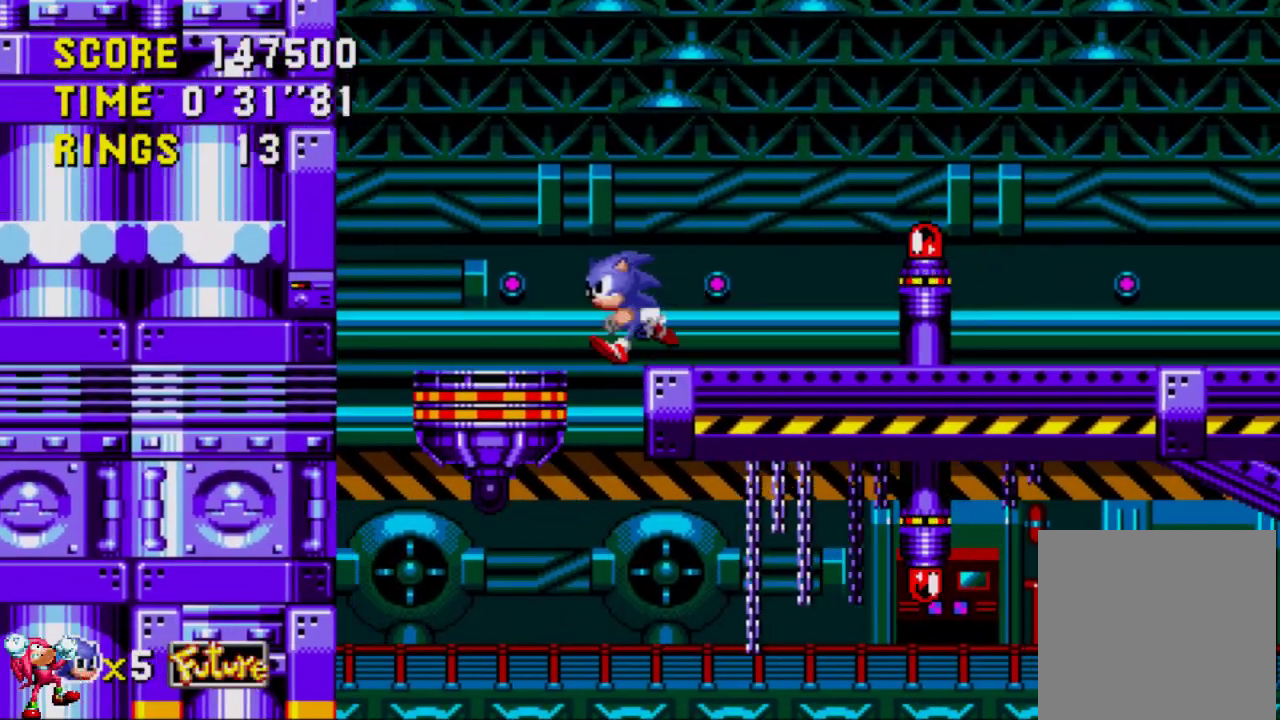
{"buttons": ["DPAD_RIGHT"], "left_stick": "center", "right_stick": "center", "events": [[200, "DPAD_LEFT", "up"], [200, "DPAD_UP", "down"], [283, "DPAD_UP", "up"], [350, "DPAD_RIGHT", "down"]]}
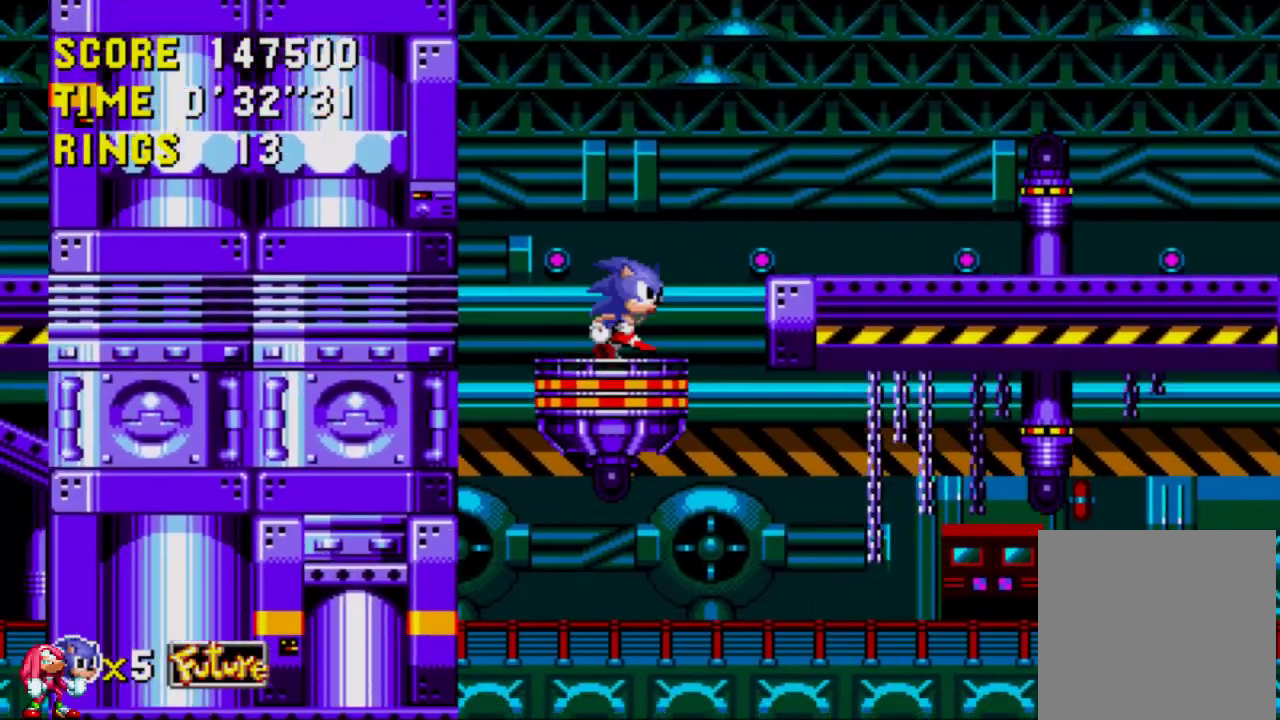
{"buttons": ["DPAD_LEFT"], "left_stick": "center", "right_stick": "center", "events": [[417, "DPAD_RIGHT", "up"], [417, "DPAD_UP", "down"], [450, "DPAD_LEFT", "down"], [450, "DPAD_UP", "up"]]}
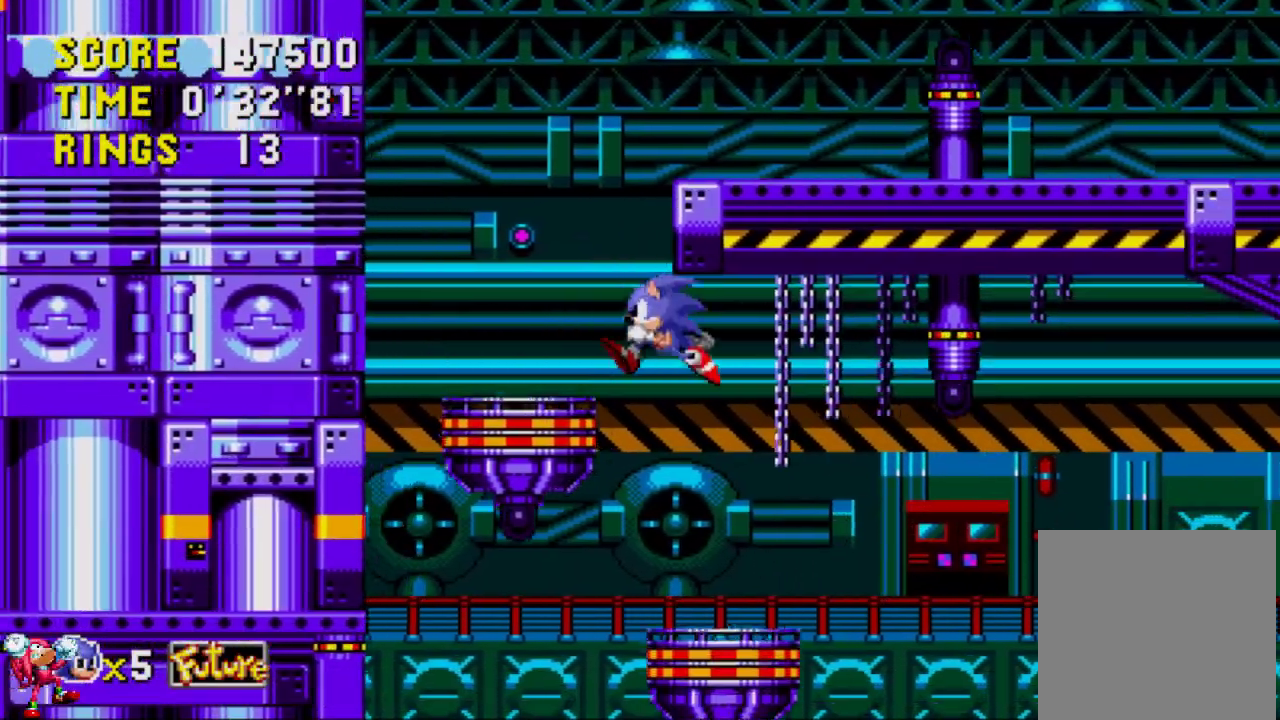
{"buttons": ["A", "DPAD_RIGHT"], "left_stick": "center", "right_stick": "center", "events": [[83, "DPAD_LEFT", "up"], [83, "DPAD_UP", "down"], [100, "DPAD_RIGHT", "down"], [100, "DPAD_UP", "up"], [417, "A", "down"]]}
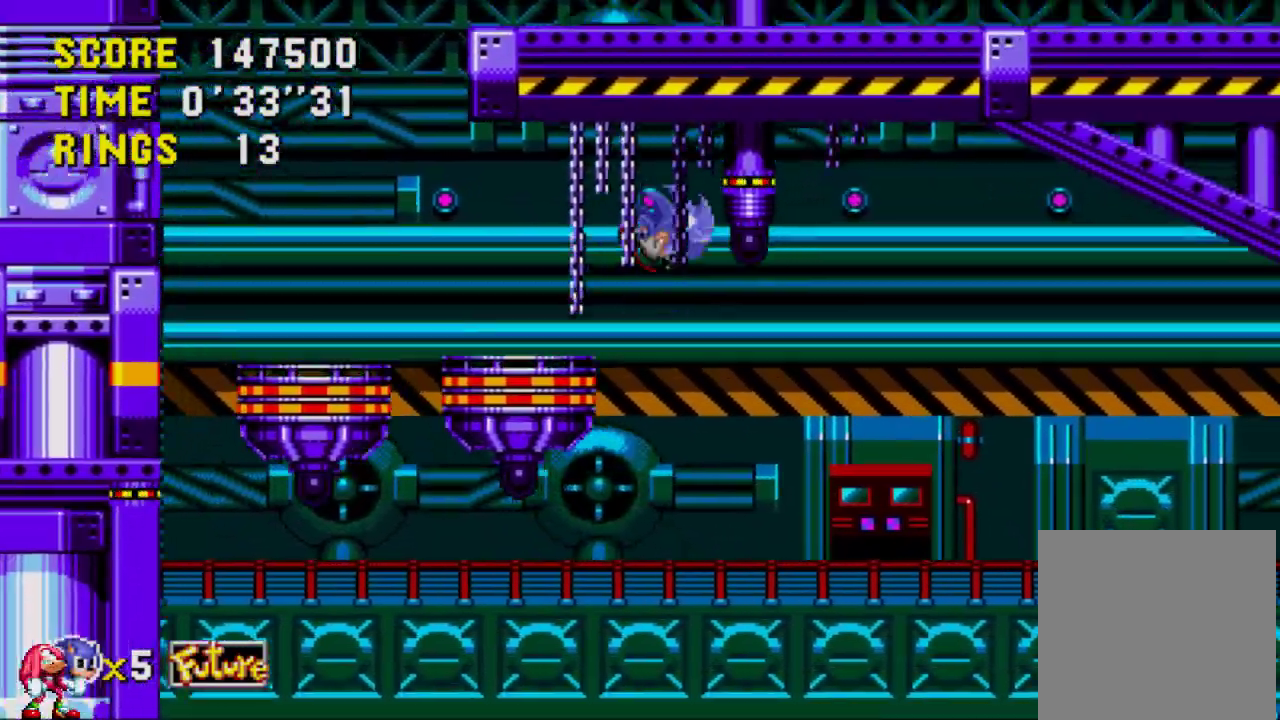
{"buttons": ["DPAD_RIGHT"], "left_stick": "center", "right_stick": "center", "events": [[17, "A", "up"]]}
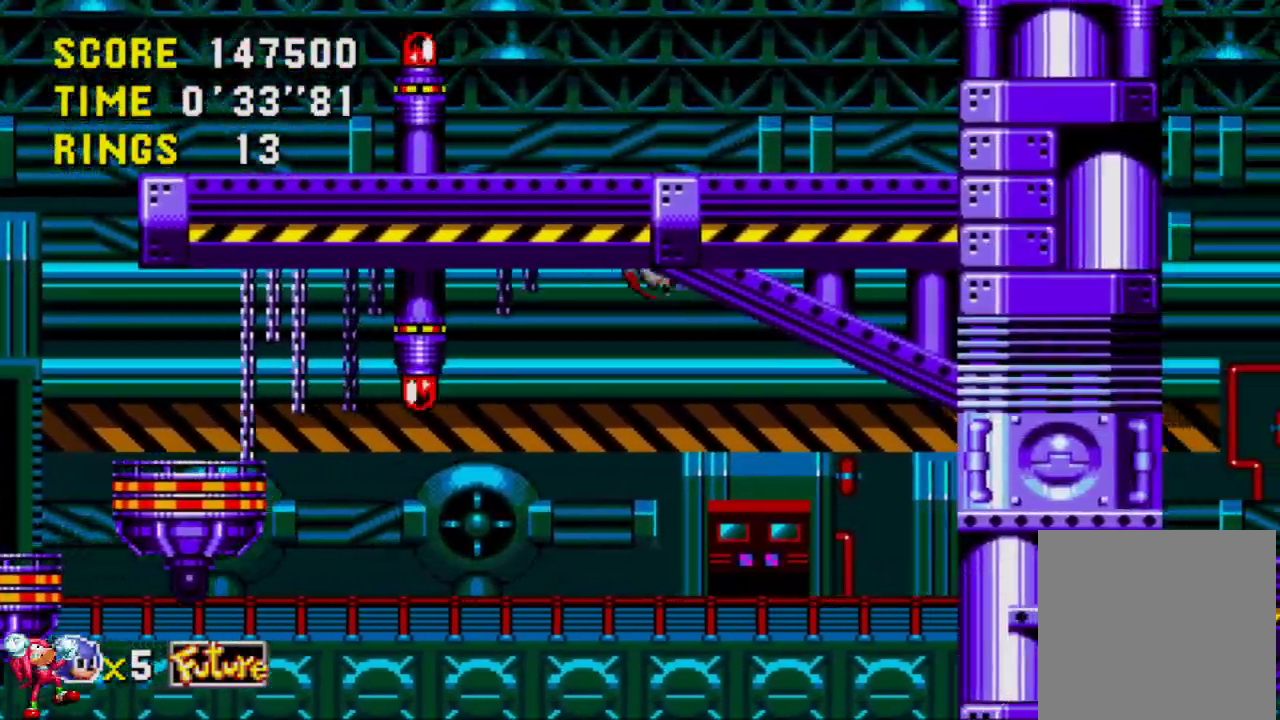
{"buttons": ["DPAD_RIGHT"], "left_stick": "center", "right_stick": "center", "events": []}
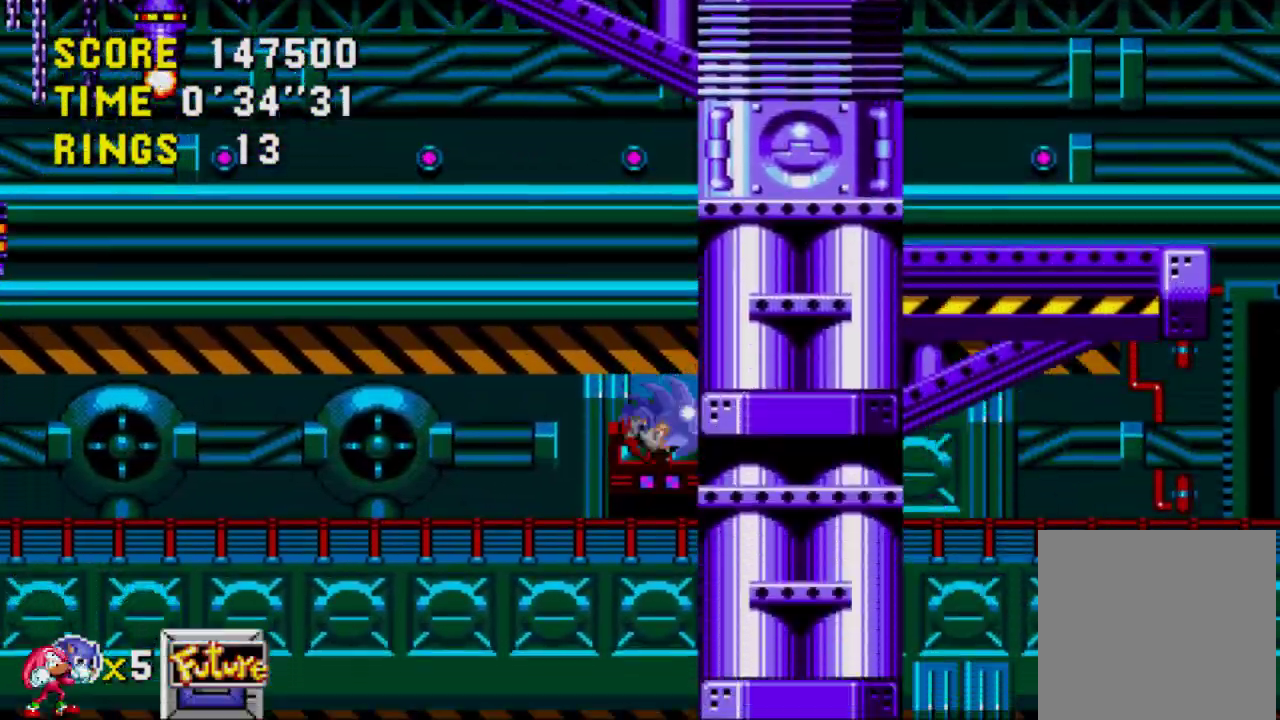
{"buttons": ["DPAD_RIGHT"], "left_stick": "center", "right_stick": "center", "events": [[383, "A", "down"], [483, "A", "up"]]}
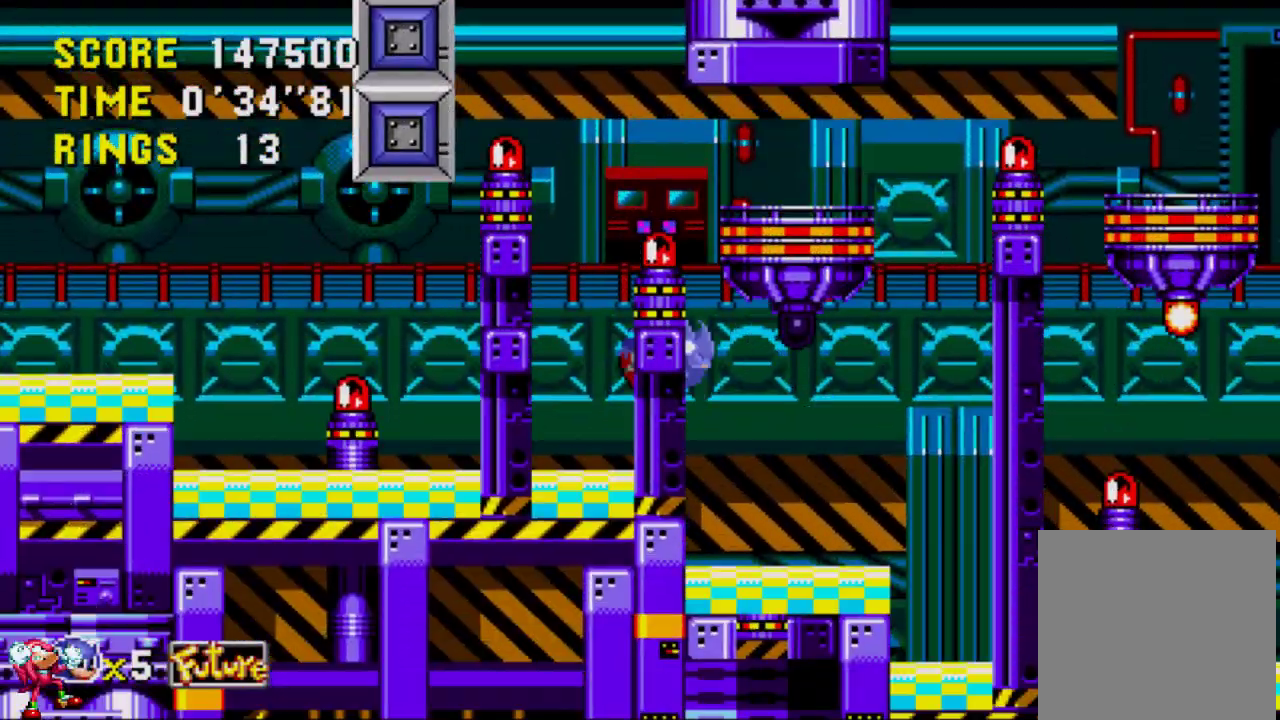
{"buttons": ["A", "DPAD_RIGHT"], "left_stick": "center", "right_stick": "center", "events": [[83, "A", "down"], [217, "A", "up"], [283, "A", "down"], [383, "A", "up"], [483, "A", "down"]]}
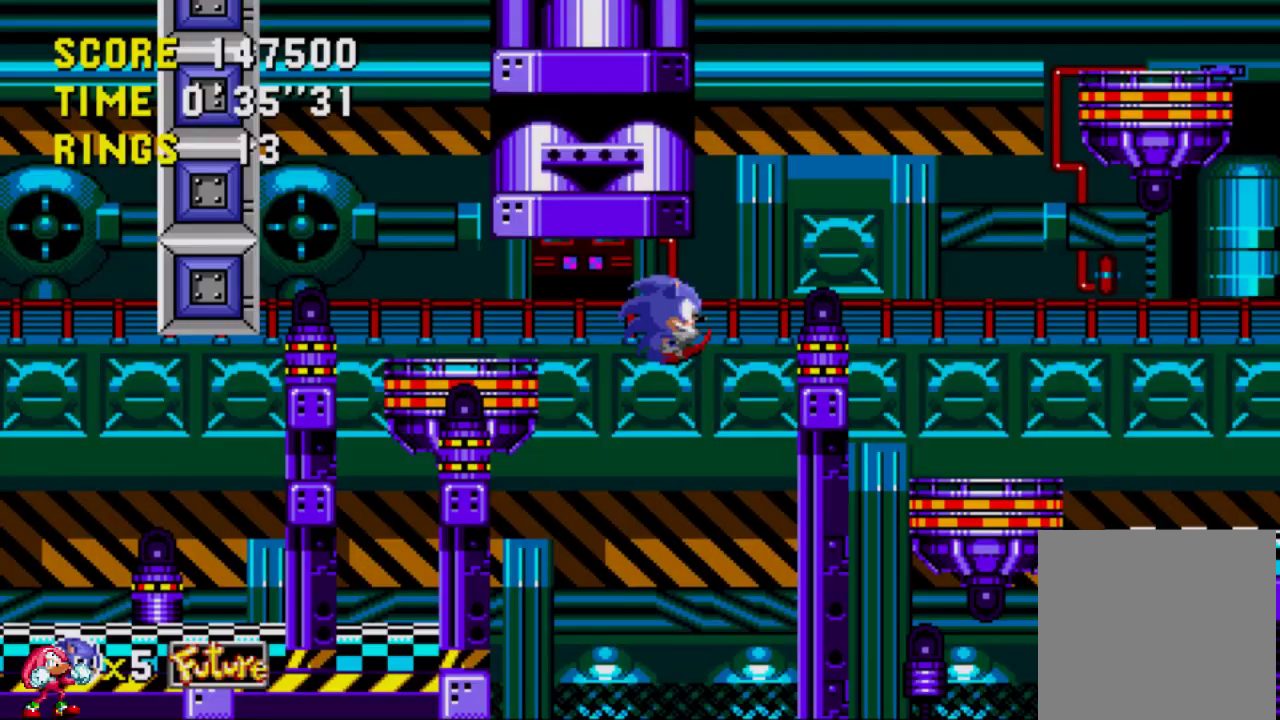
{"buttons": ["DPAD_RIGHT"], "left_stick": "center", "right_stick": "center", "events": [[117, "A", "up"], [183, "A", "down"], [283, "A", "up"], [383, "A", "down"], [467, "A", "up"]]}
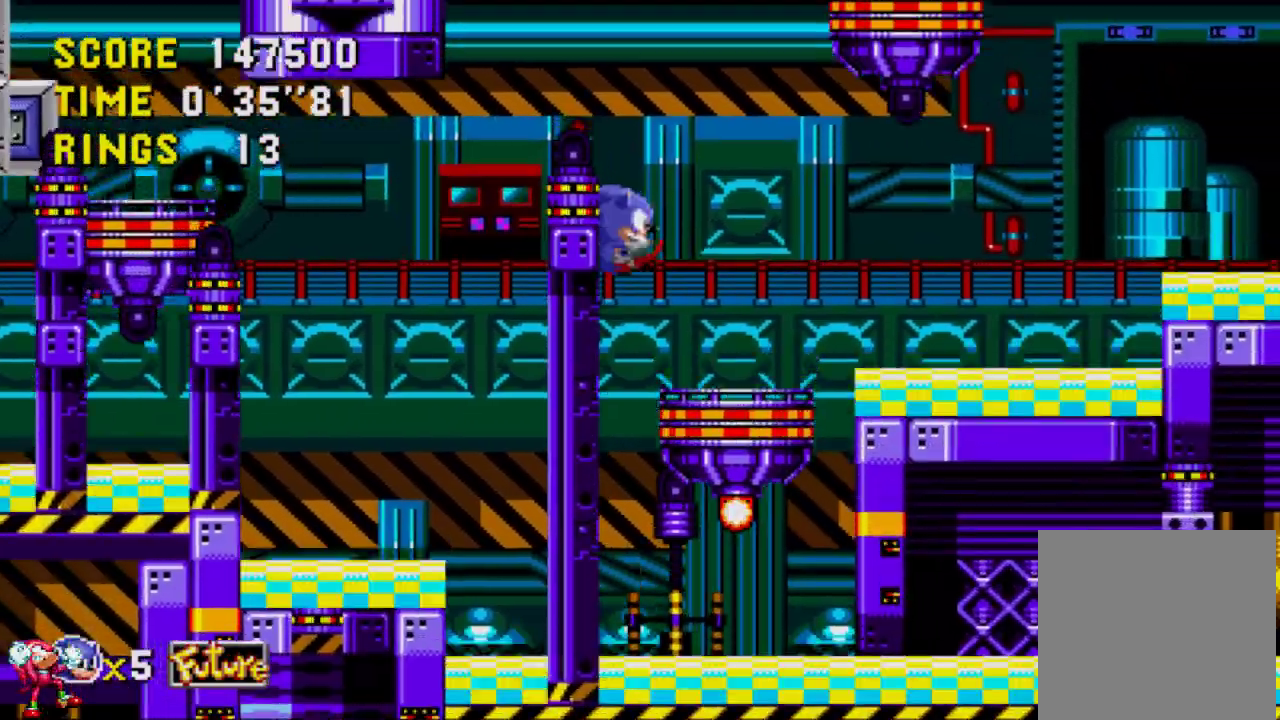
{"buttons": ["DPAD_RIGHT"], "left_stick": "center", "right_stick": "center", "events": [[117, "A", "down"], [183, "A", "up"]]}
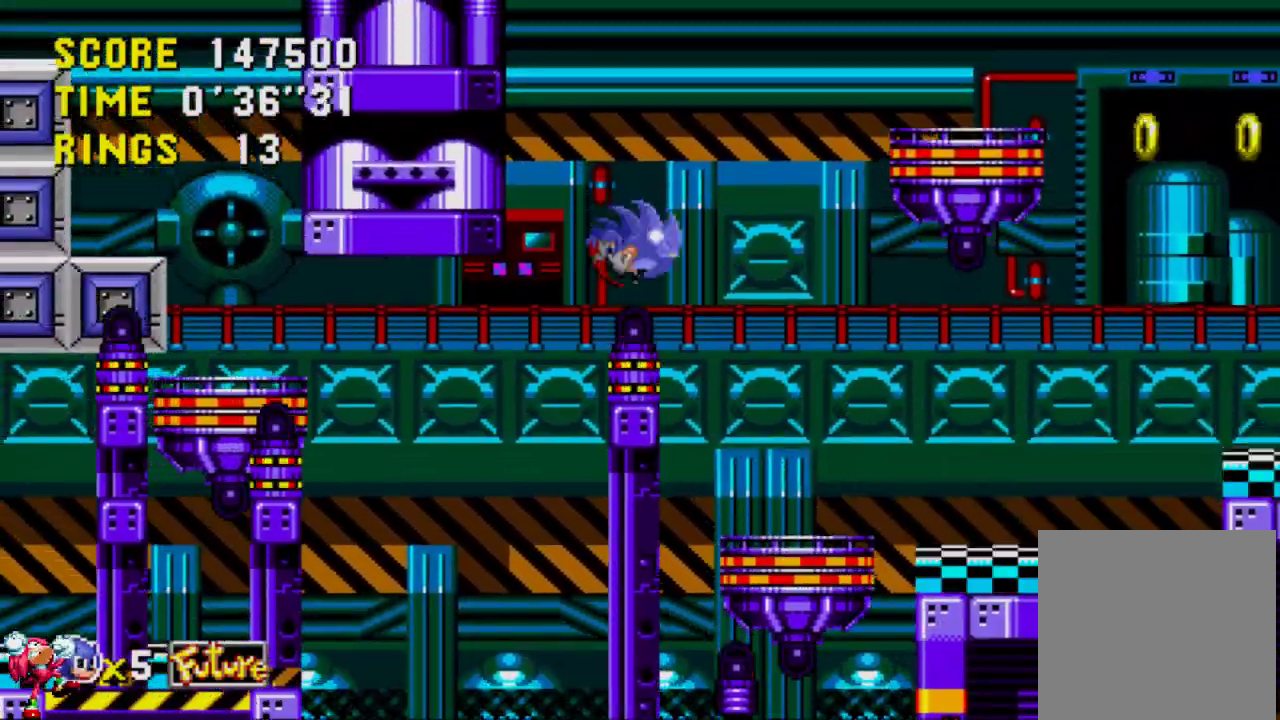
{"buttons": ["DPAD_RIGHT"], "left_stick": "center", "right_stick": "center", "events": []}
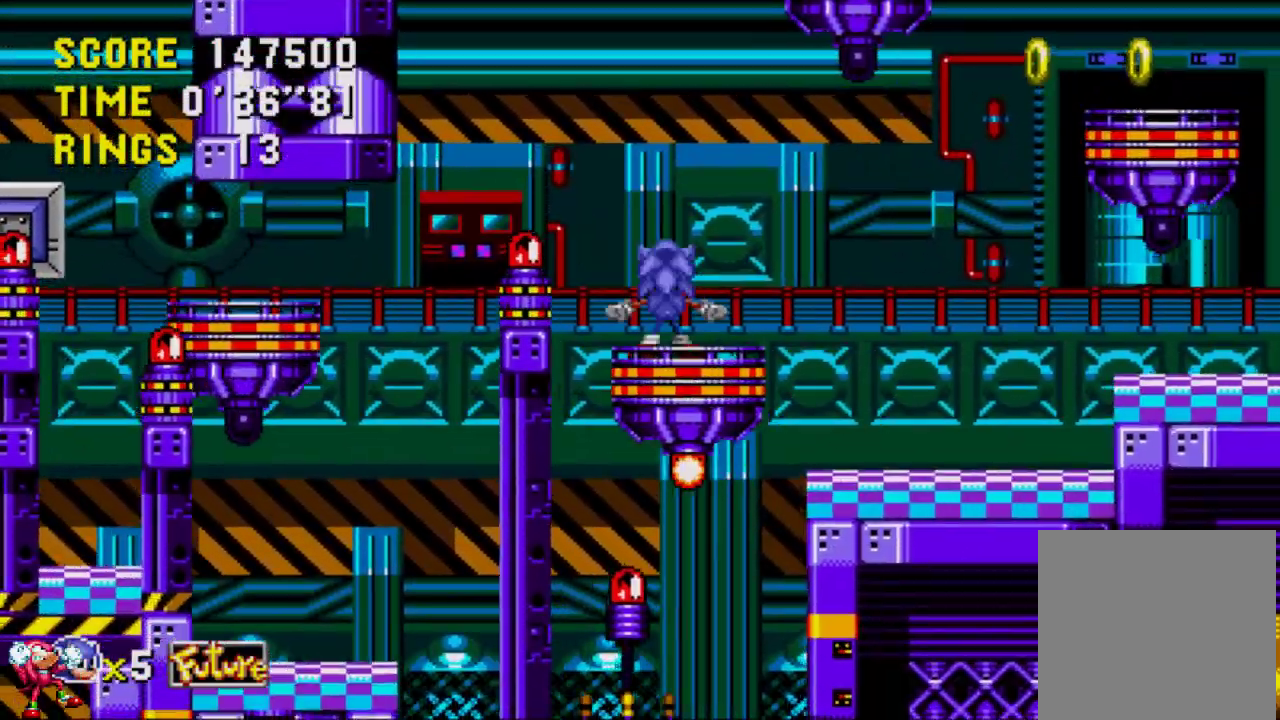
{"buttons": ["A", "DPAD_RIGHT"], "left_stick": "center", "right_stick": "center", "events": [[283, "A", "down"]]}
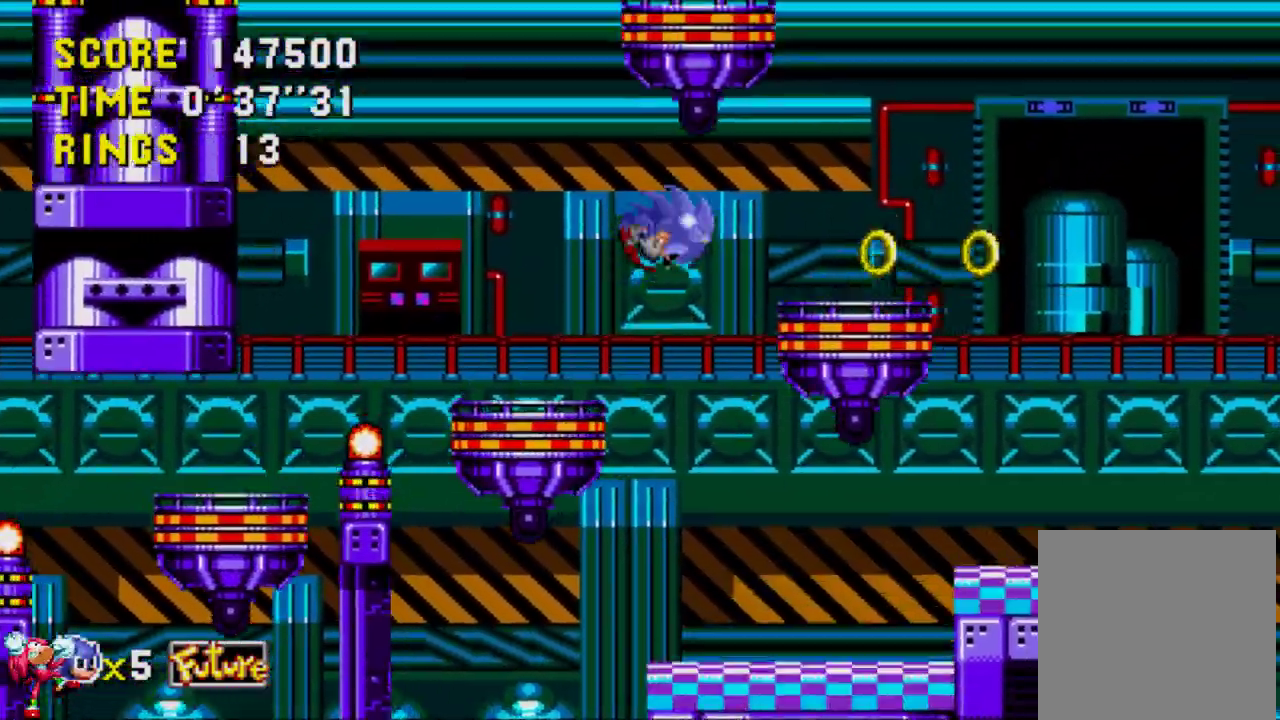
{"buttons": ["DPAD_RIGHT"], "left_stick": "center", "right_stick": "center", "events": [[17, "A", "up"], [200, "DPAD_LEFT", "down"], [200, "DPAD_RIGHT", "up"], [250, "DPAD_LEFT", "up"], [250, "DPAD_UP", "down"], [283, "DPAD_RIGHT", "down"], [283, "DPAD_UP", "up"]]}
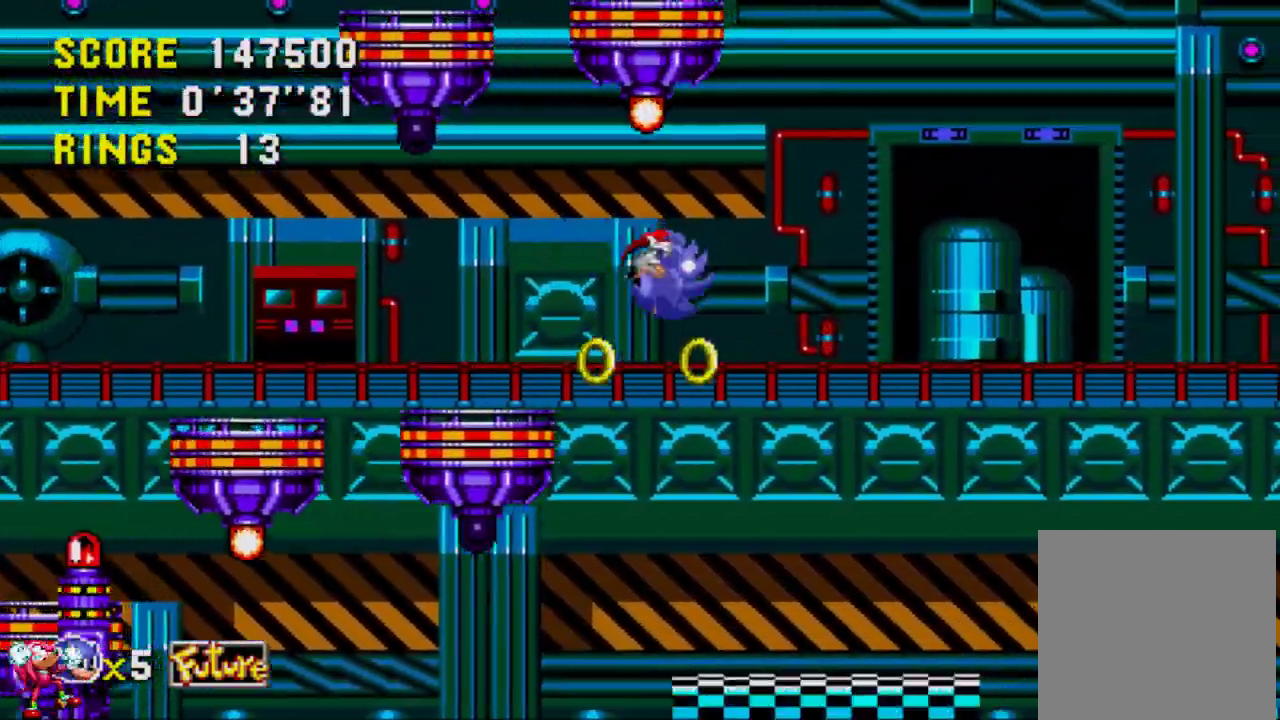
{"buttons": ["DPAD_RIGHT"], "left_stick": "center", "right_stick": "center", "events": []}
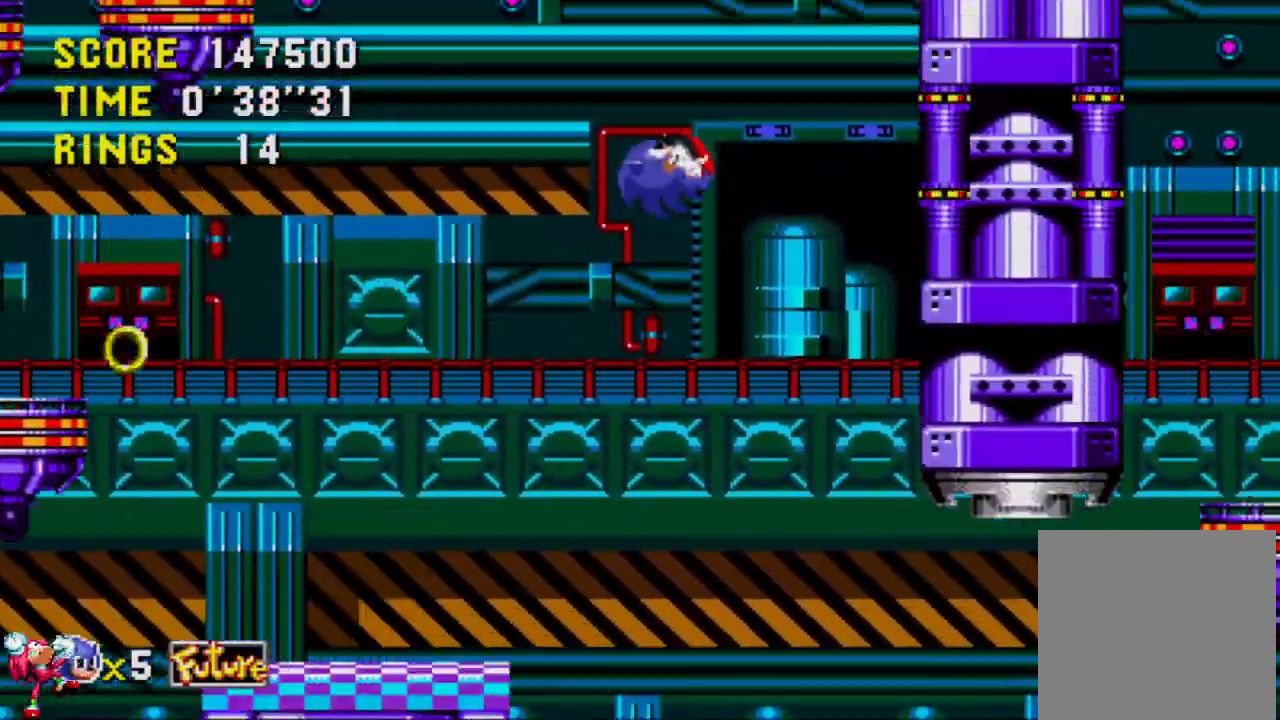
{"buttons": ["A", "DPAD_RIGHT"], "left_stick": "center", "right_stick": "center", "events": [[50, "A", "down"], [150, "A", "up"], [283, "A", "down"], [383, "A", "up"], [500, "A", "down"]]}
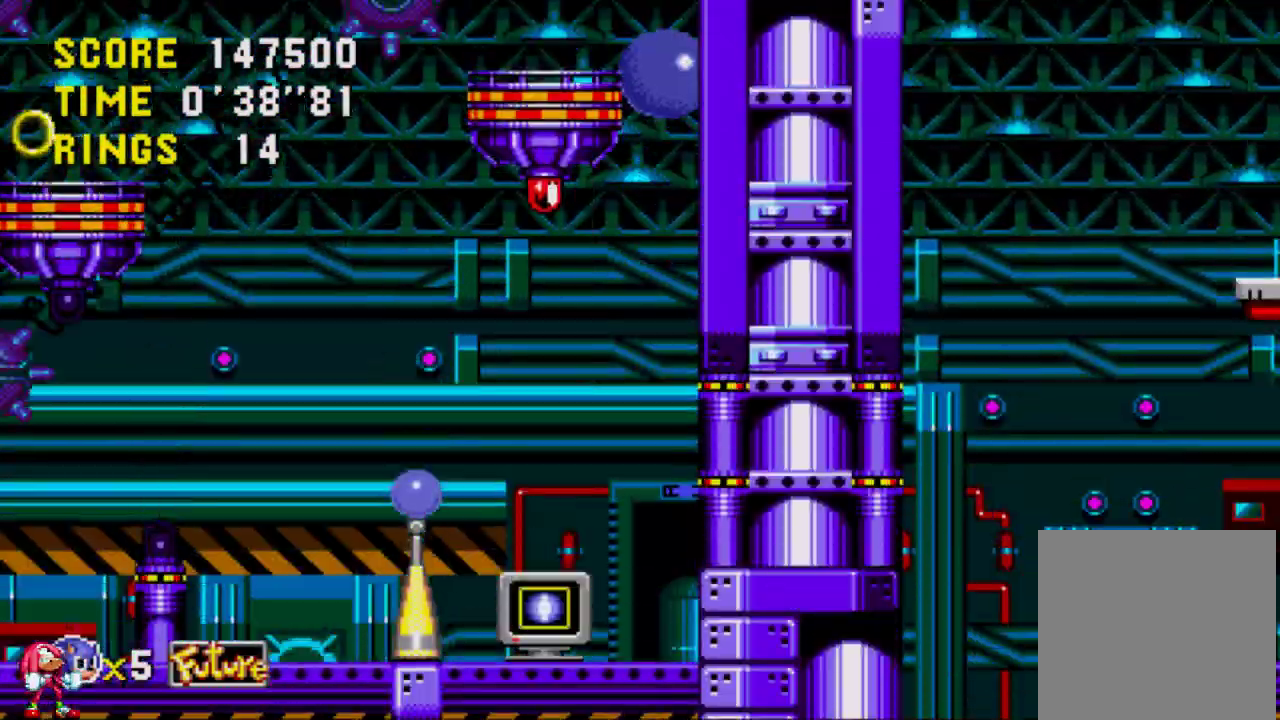
{"buttons": [], "left_stick": "center", "right_stick": "center", "events": [[117, "A", "up"], [233, "DPAD_RIGHT", "up"], [350, "DPAD_LEFT", "down"], [433, "DPAD_LEFT", "up"]]}
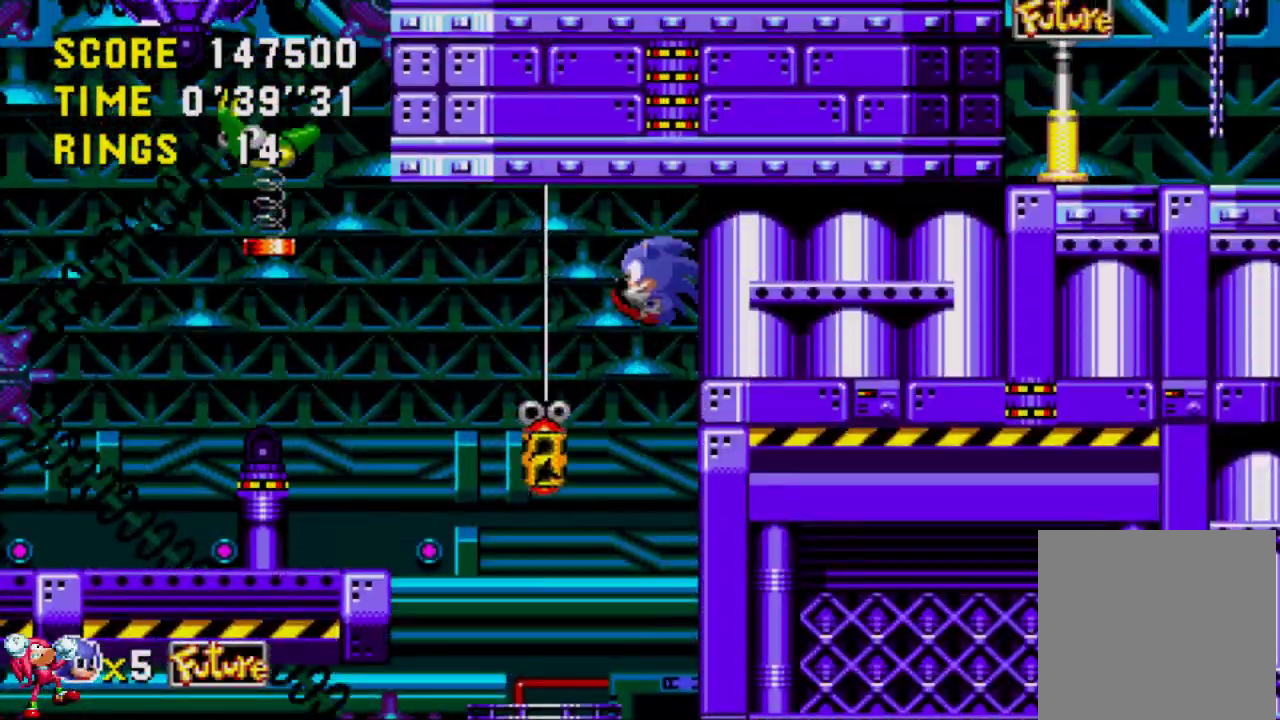
{"buttons": ["DPAD_RIGHT"], "left_stick": "center", "right_stick": "center", "events": [[150, "DPAD_LEFT", "down"], [433, "DPAD_LEFT", "up"], [483, "DPAD_RIGHT", "down"]]}
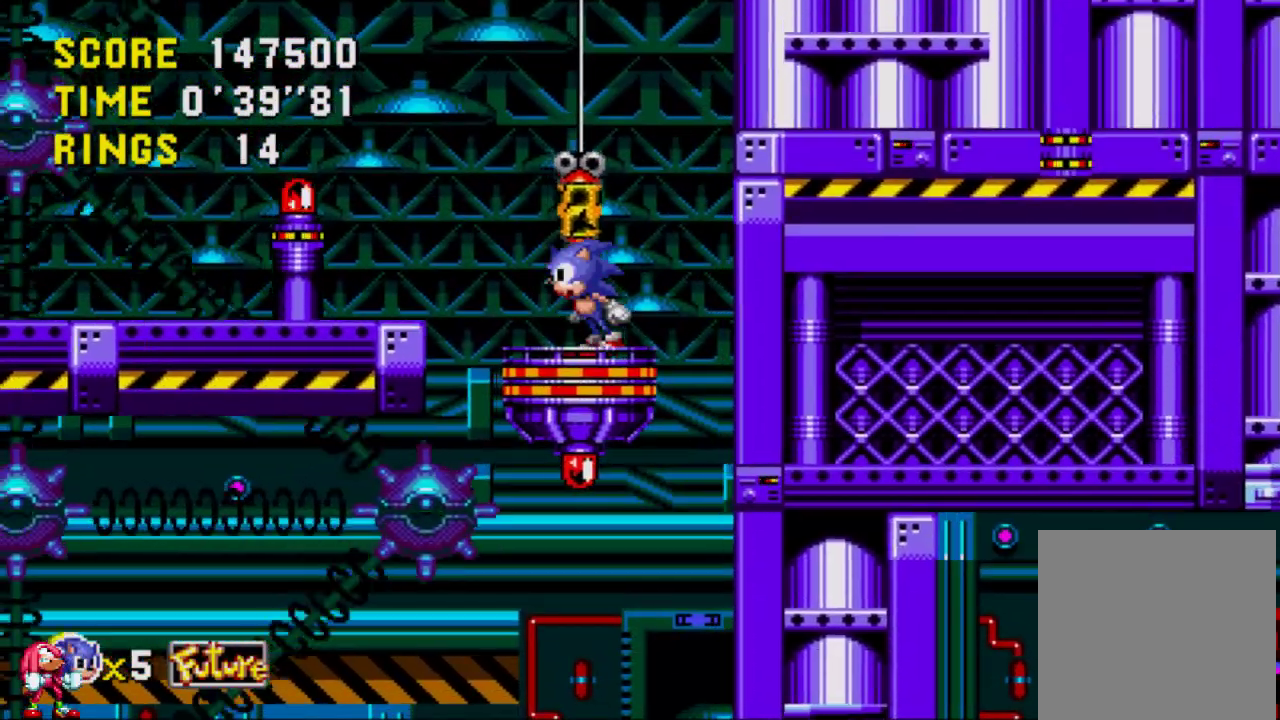
{"buttons": [], "left_stick": "center", "right_stick": "center", "events": [[217, "A", "down"], [350, "A", "up"], [483, "DPAD_RIGHT", "up"]]}
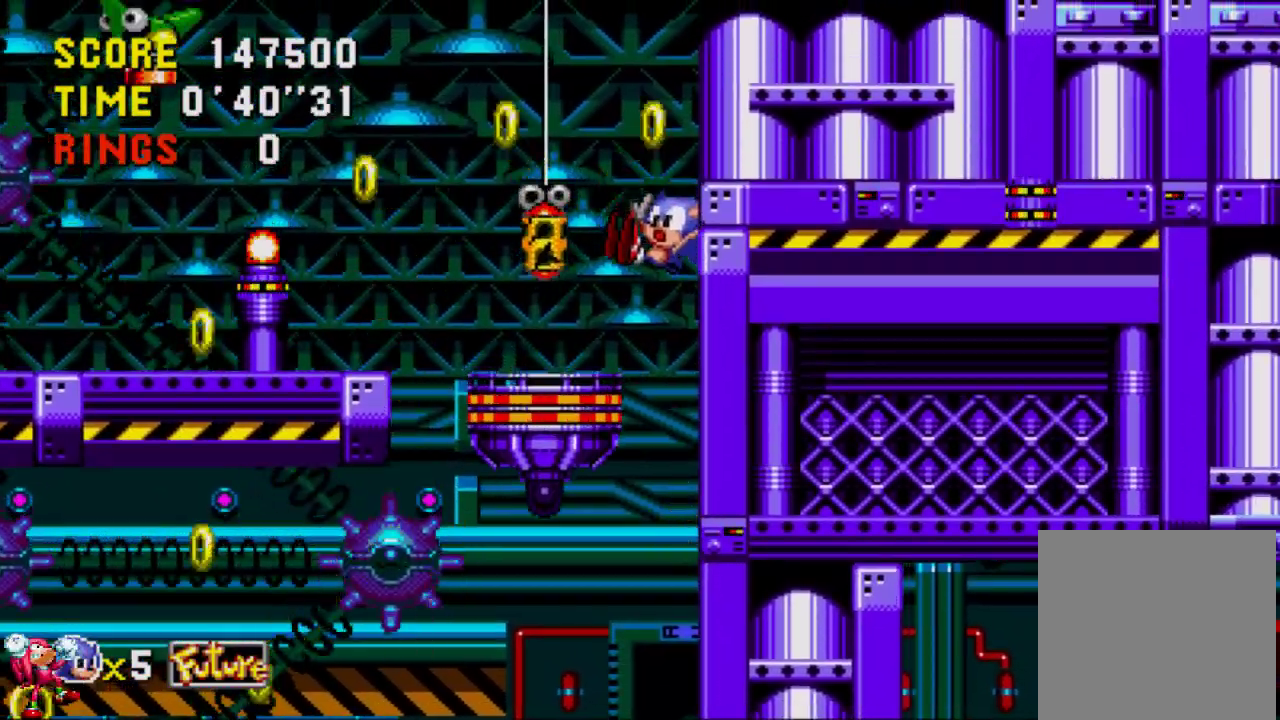
{"buttons": [], "left_stick": "center", "right_stick": "center", "events": []}
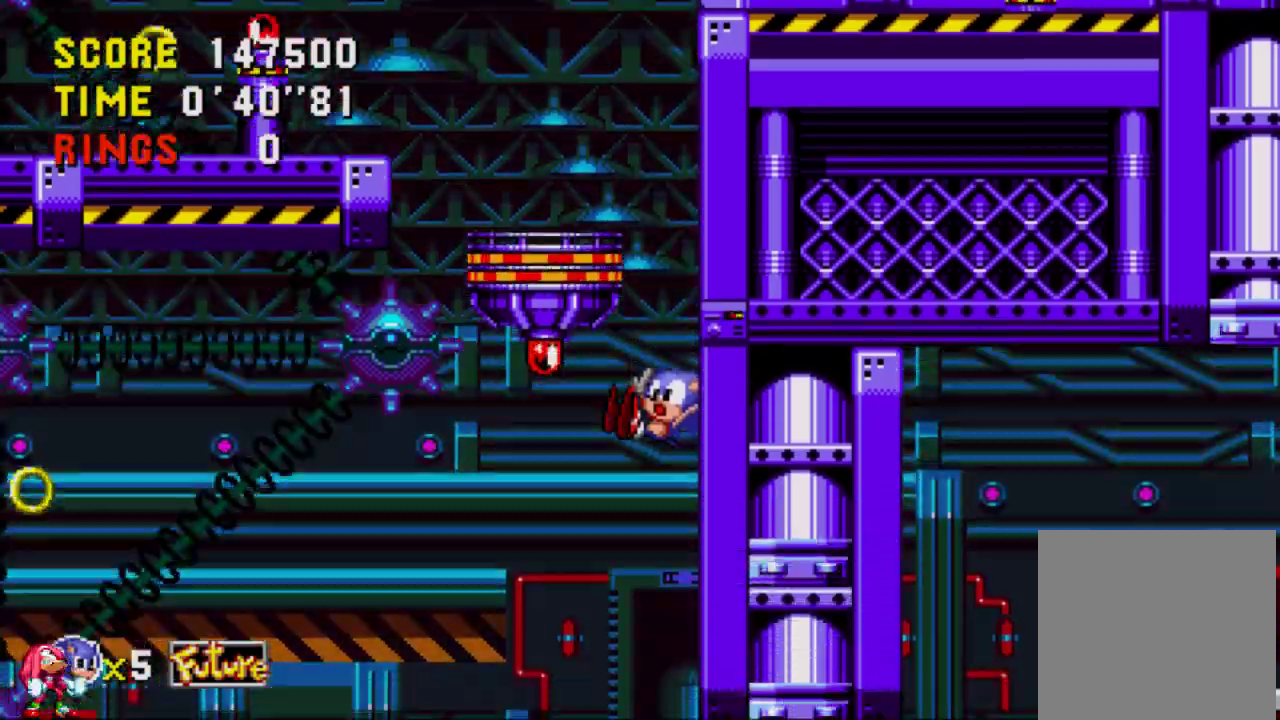
{"buttons": ["DPAD_DOWN"], "left_stick": "center", "right_stick": "center", "events": [[483, "DPAD_DOWN", "down"]]}
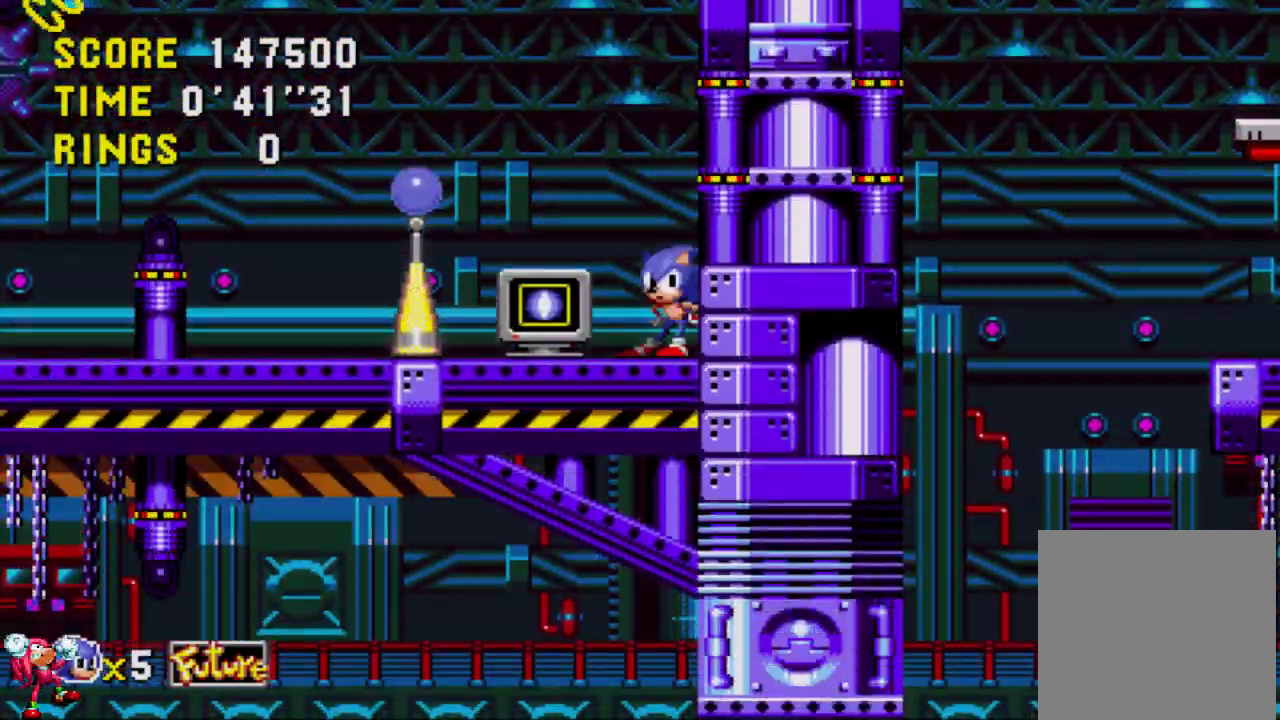
{"buttons": [], "left_stick": "center", "right_stick": "center", "events": [[17, "A", "down"], [117, "A", "up"], [117, "DPAD_DOWN", "up"]]}
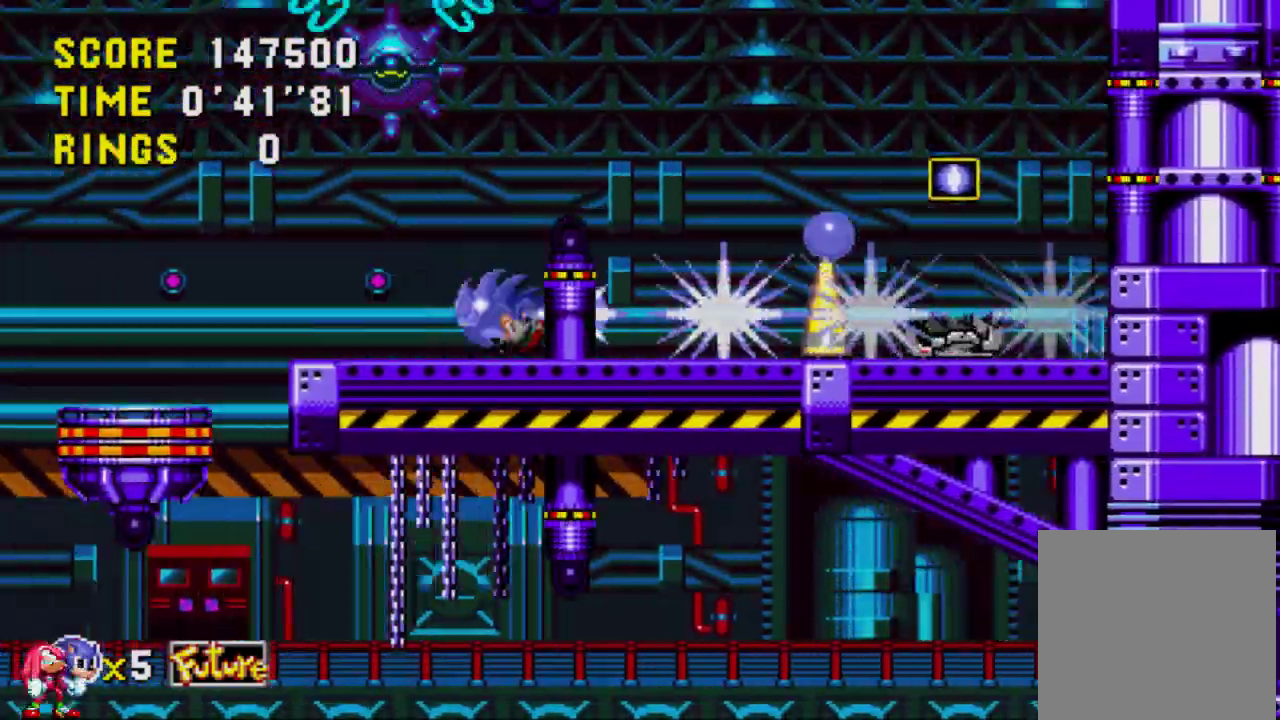
{"buttons": ["DPAD_RIGHT"], "left_stick": "center", "right_stick": "center", "events": [[250, "DPAD_RIGHT", "down"]]}
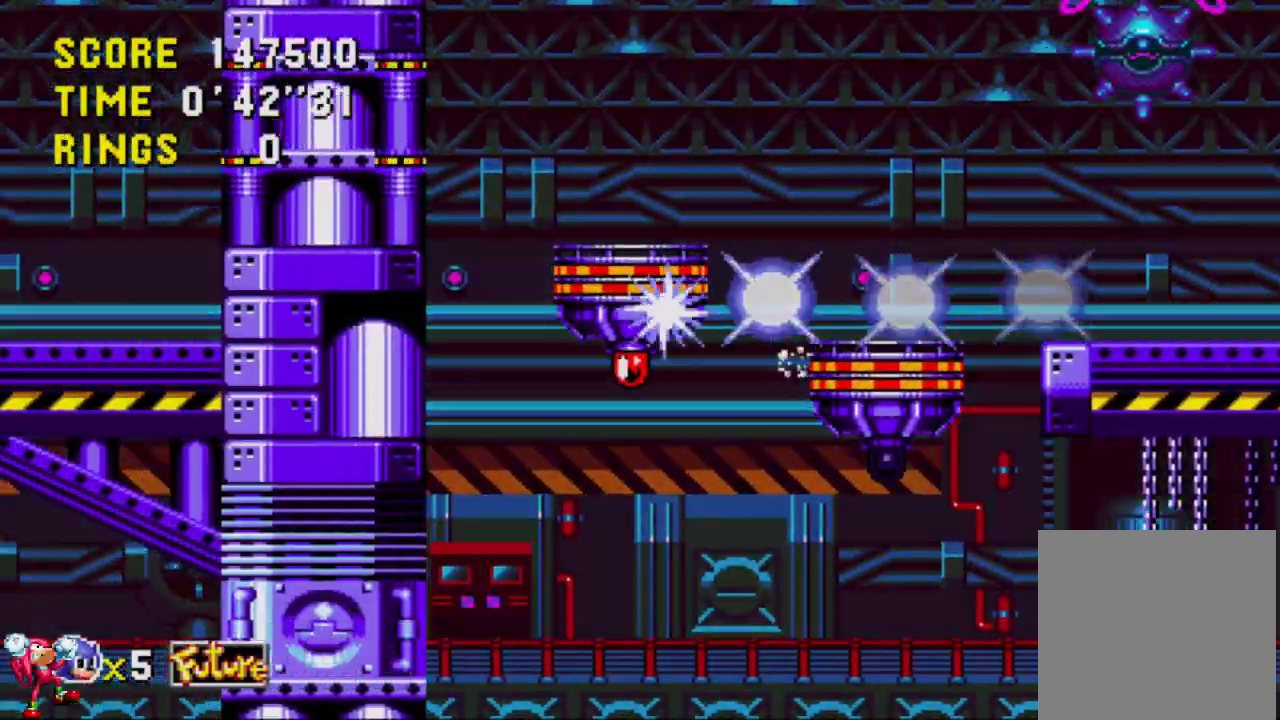
{"buttons": ["DPAD_RIGHT"], "left_stick": "center", "right_stick": "center", "events": []}
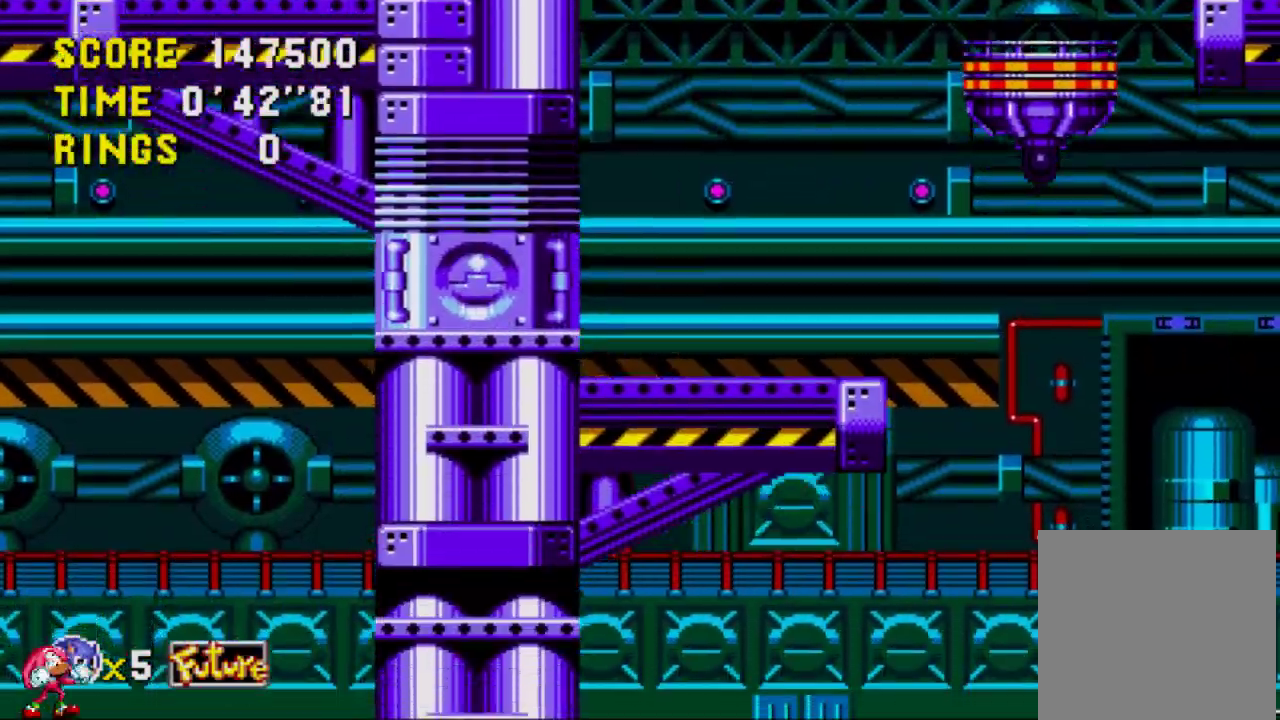
{"buttons": ["DPAD_RIGHT"], "left_stick": "center", "right_stick": "center", "events": []}
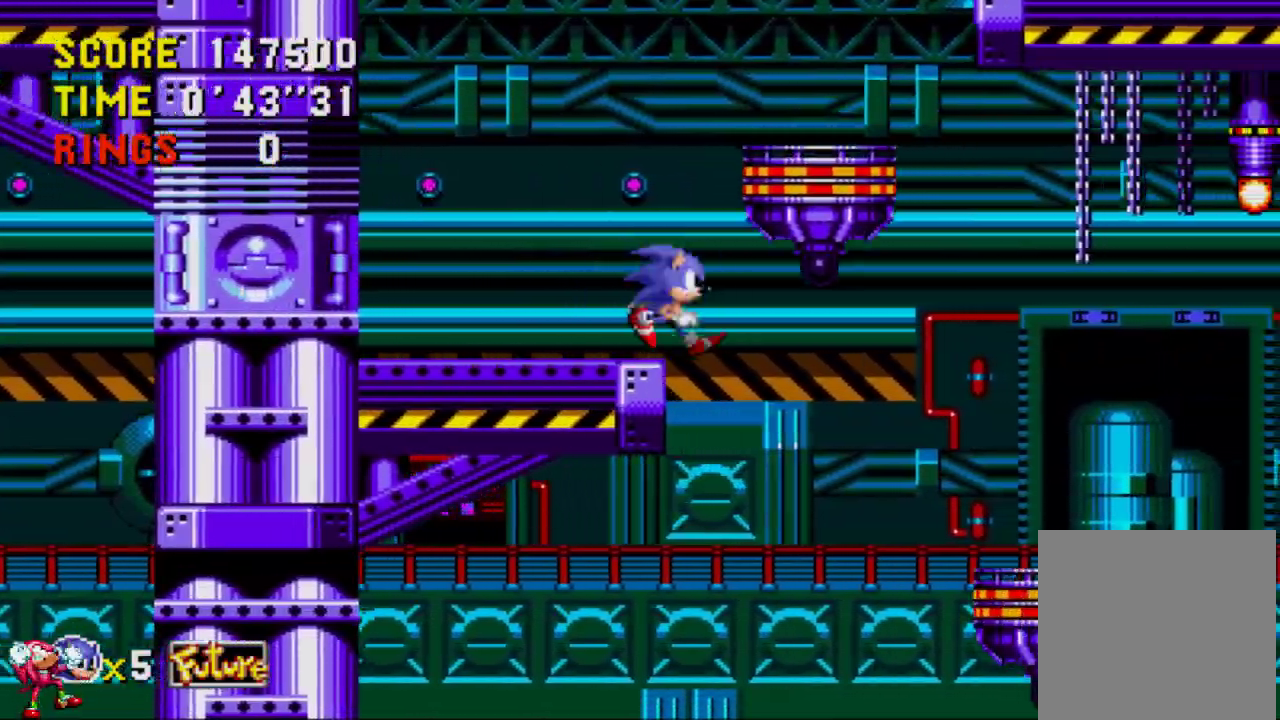
{"buttons": ["DPAD_RIGHT"], "left_stick": "center", "right_stick": "center", "events": []}
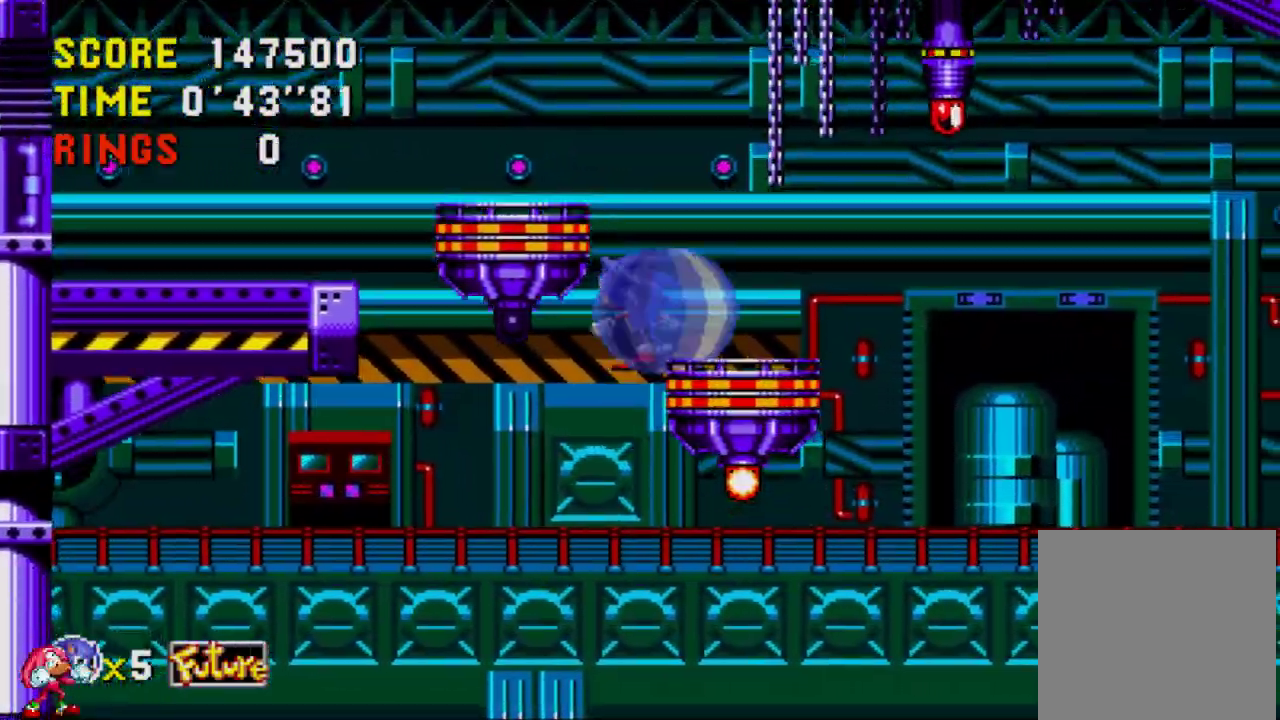
{"buttons": ["DPAD_RIGHT"], "left_stick": "center", "right_stick": "center", "events": [[350, "A", "down"], [383, "A", "up"]]}
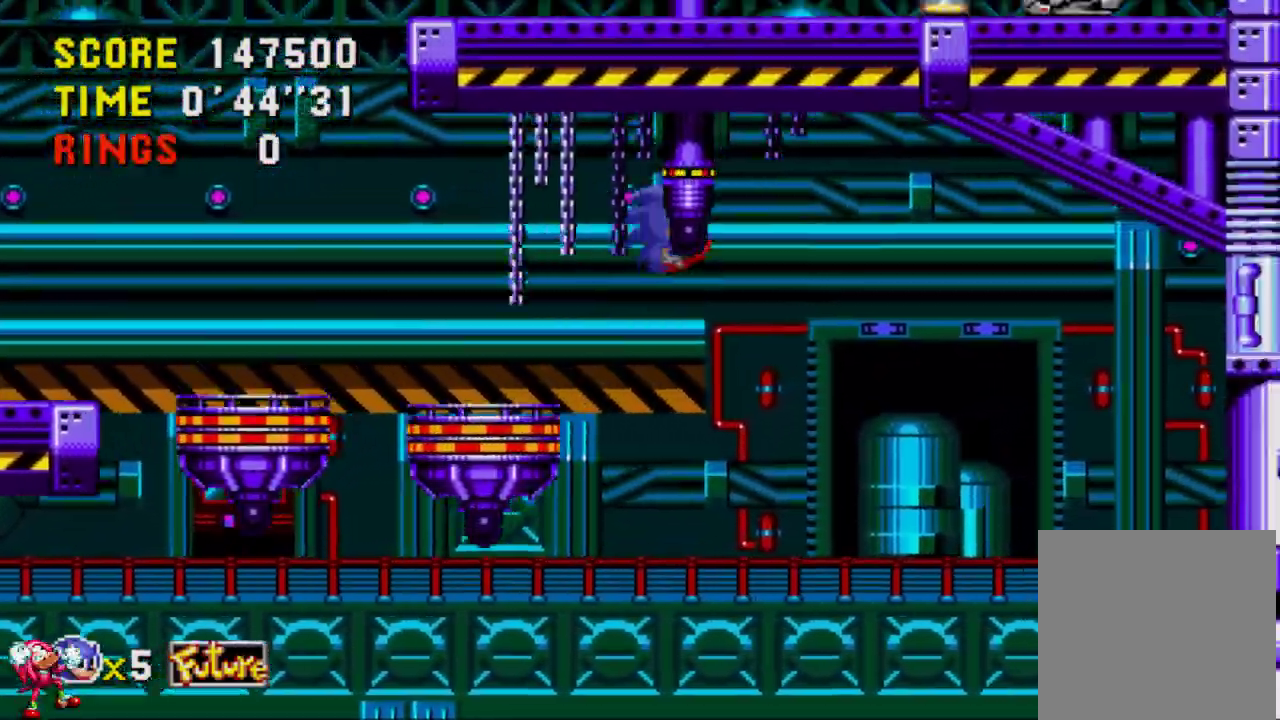
{"buttons": ["DPAD_RIGHT"], "left_stick": "center", "right_stick": "center", "events": []}
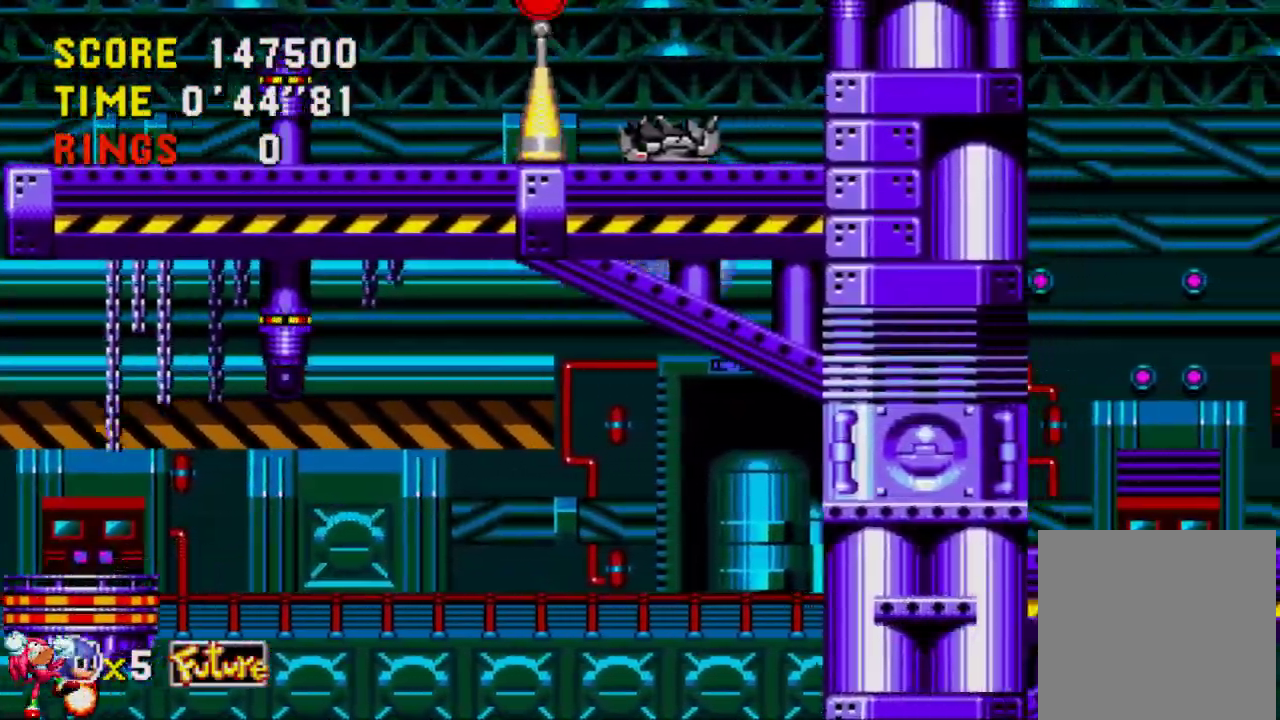
{"buttons": ["DPAD_RIGHT"], "left_stick": "center", "right_stick": "center", "events": []}
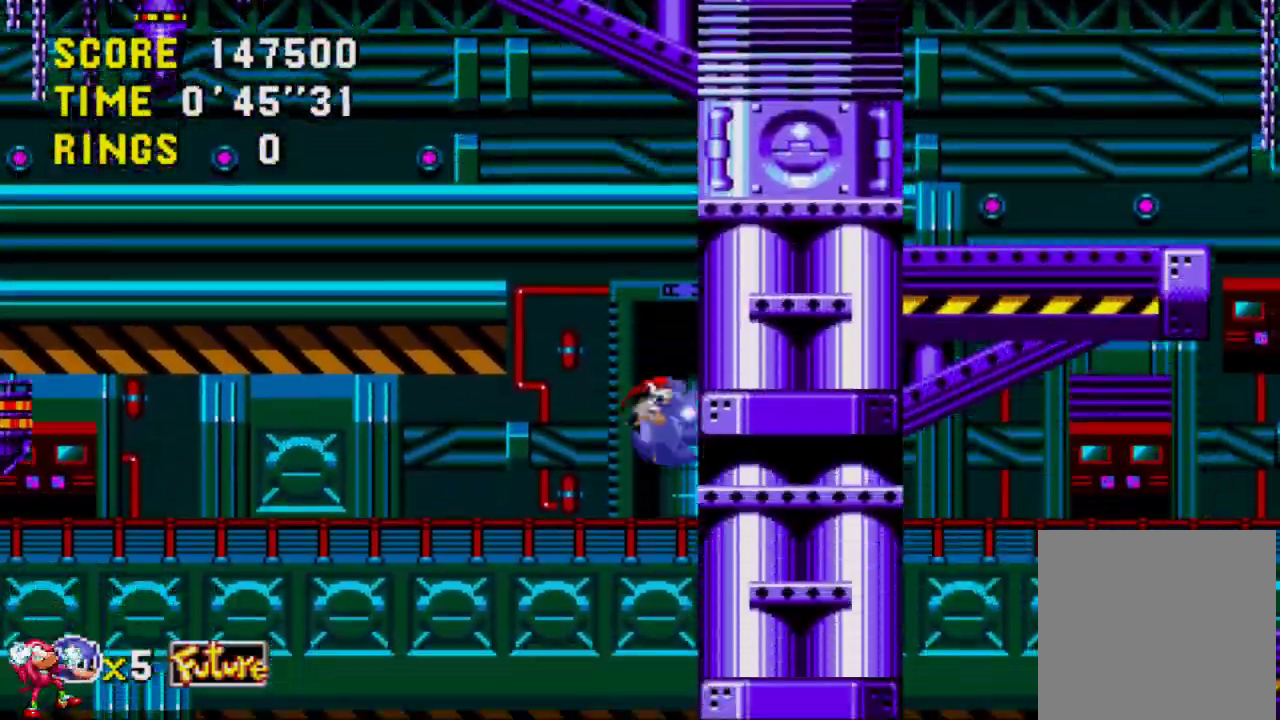
{"buttons": ["DPAD_RIGHT"], "left_stick": "center", "right_stick": "center", "events": []}
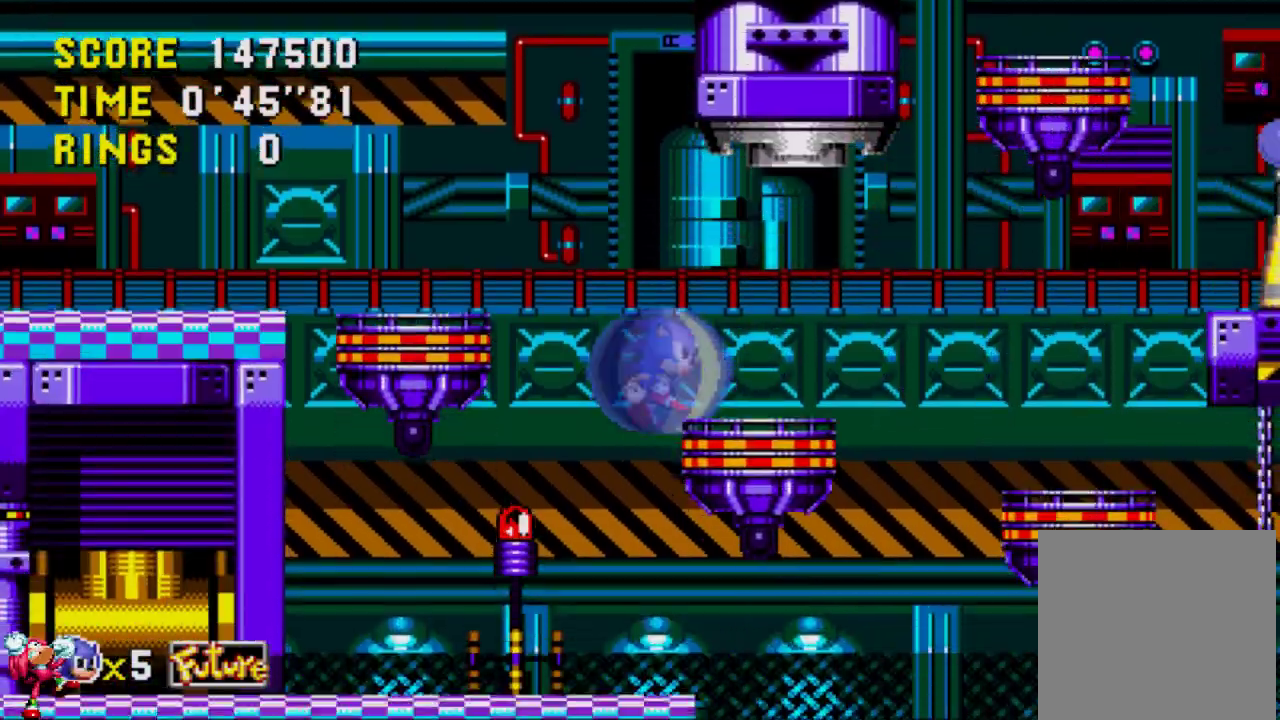
{"buttons": ["DPAD_RIGHT"], "left_stick": "center", "right_stick": "center", "events": [[83, "A", "down"], [450, "A", "up"]]}
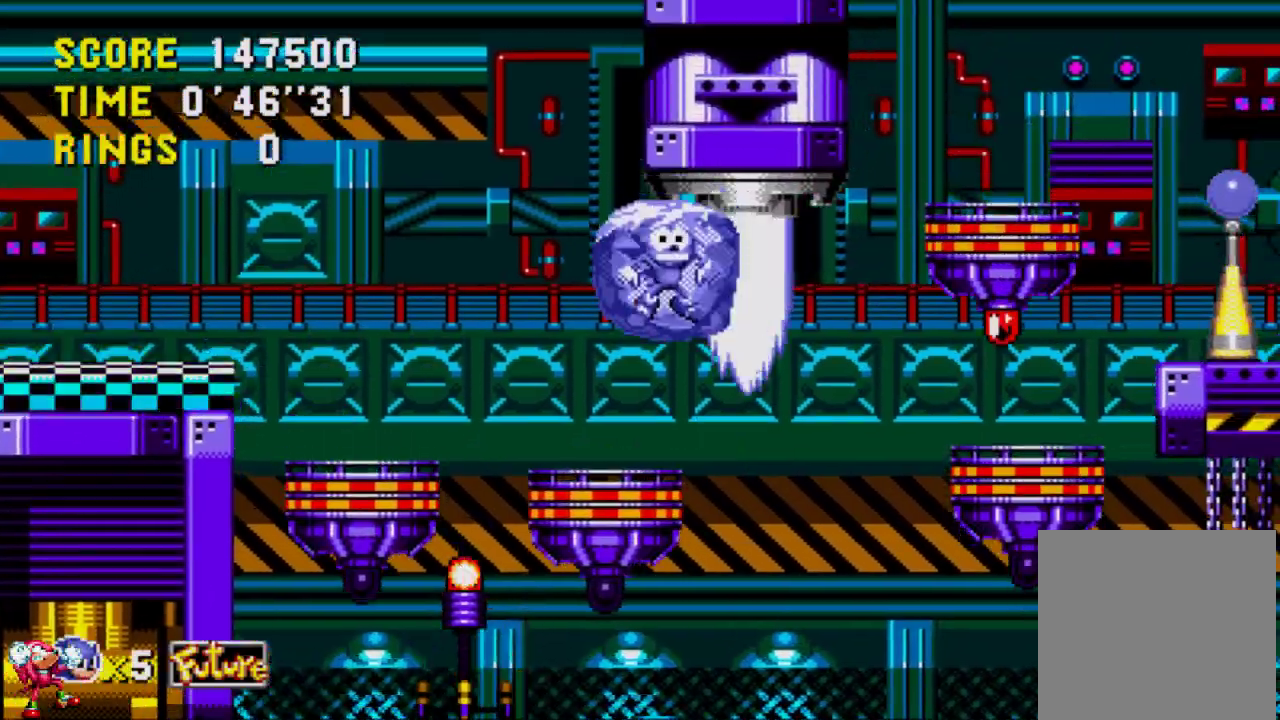
{"buttons": ["A", "DPAD_RIGHT"], "left_stick": "center", "right_stick": "center", "events": [[250, "A", "down"]]}